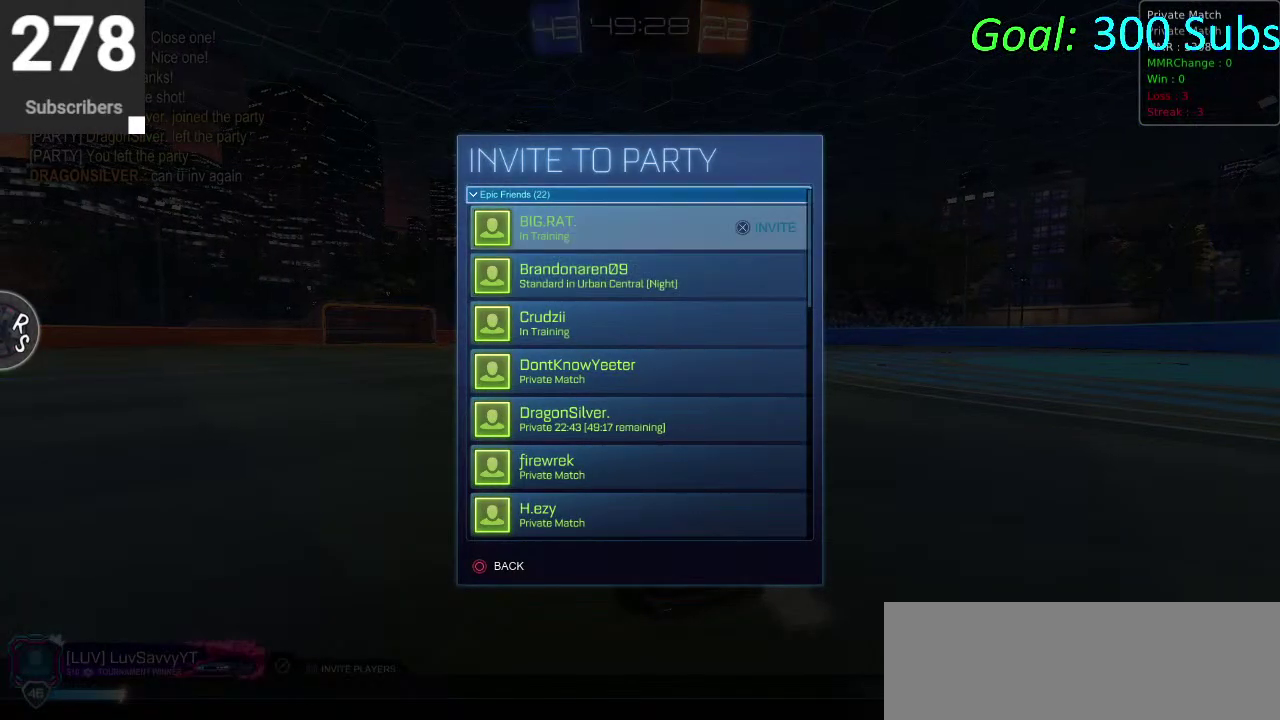
Gameplay with a controller (PlayStation layout); each line is a JSON object with the inputs held at the frame after it. "events" lists button and stick changes between this image and that frame as [ms after this image, input, new state], when the widget could be followed in between. Not read: R1.
{"buttons": [], "left_stick": "center", "right_stick": "center", "events": [[100, "DPAD_DOWN", "up"], [150, "DPAD_DOWN", "down"], [250, "DPAD_DOWN", "up"], [350, "DPAD_DOWN", "down"], [450, "DPAD_DOWN", "up"]]}
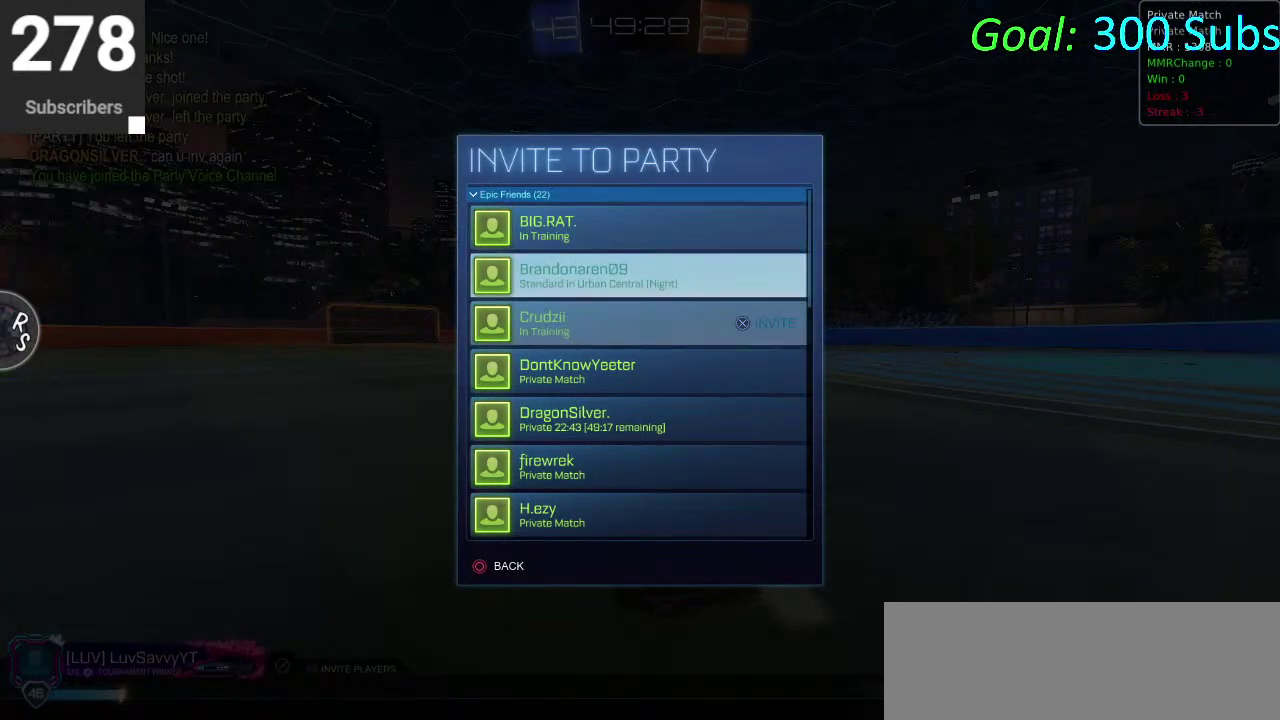
{"buttons": [], "left_stick": "center", "right_stick": "center", "events": [[183, "DPAD_DOWN", "down"], [300, "DPAD_DOWN", "up"]]}
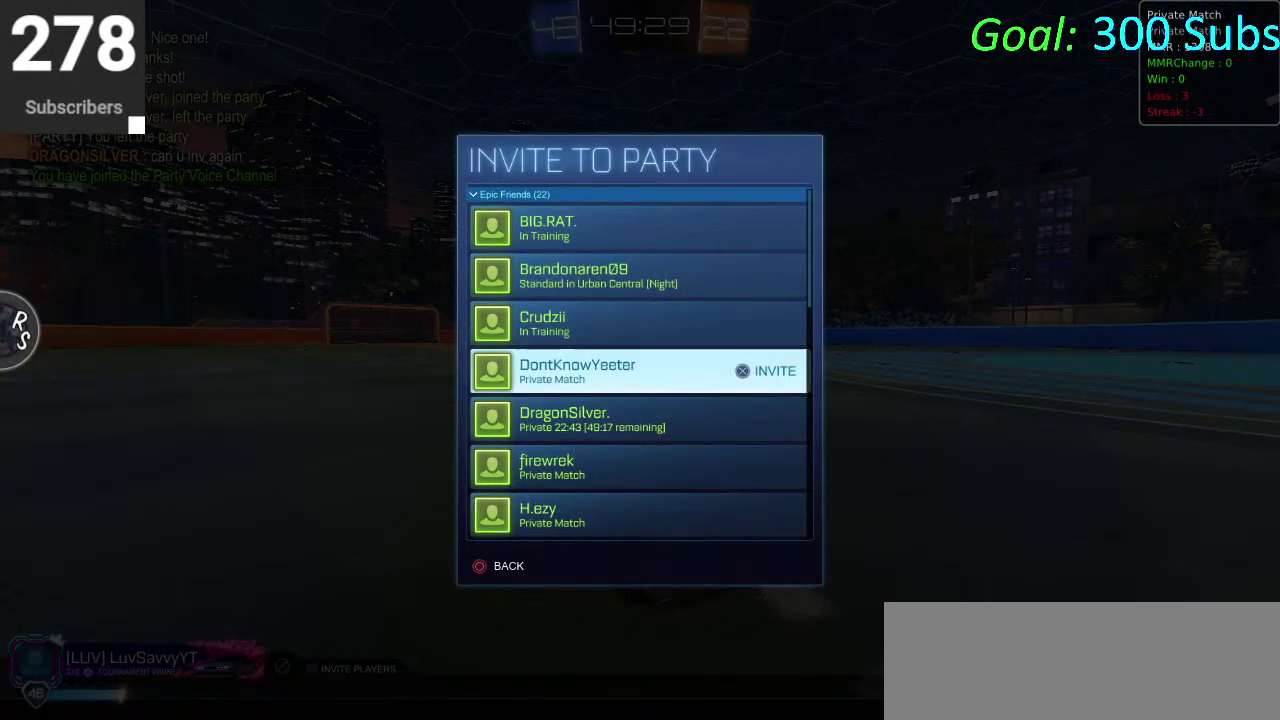
{"buttons": [], "left_stick": "center", "right_stick": "center", "events": [[17, "CROSS", "down"], [117, "CROSS", "up"]]}
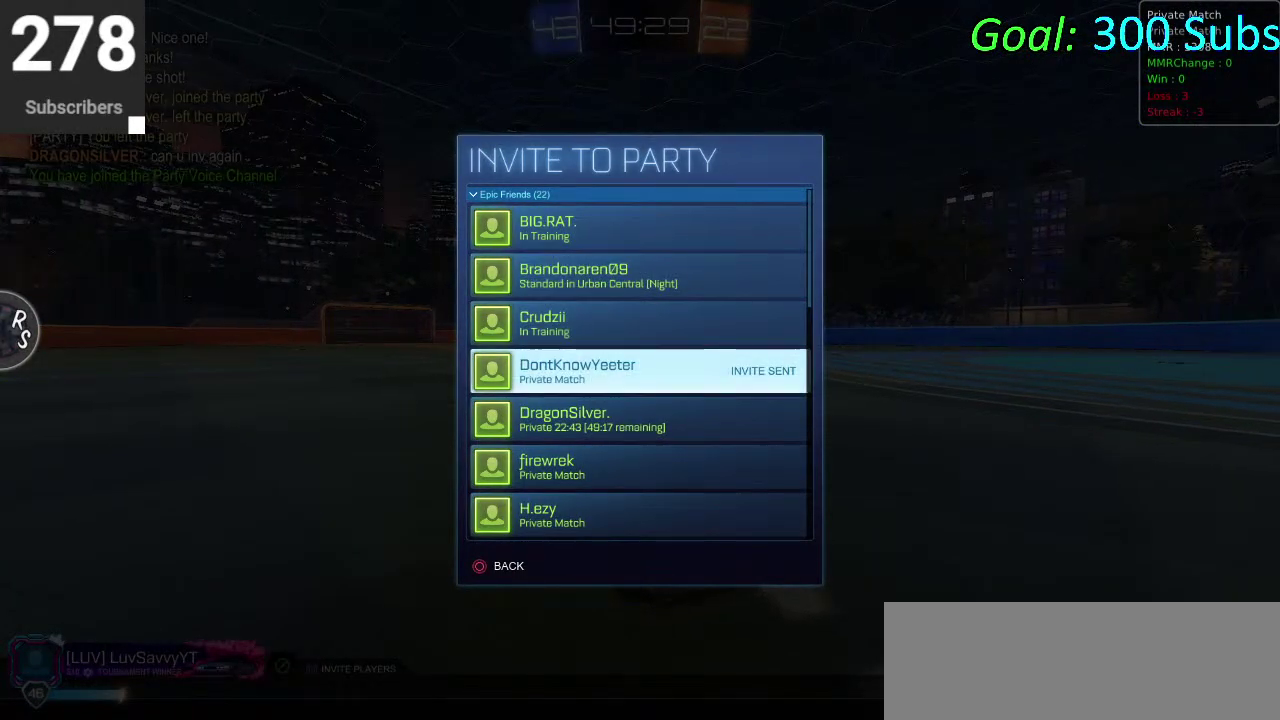
{"buttons": [], "left_stick": "center", "right_stick": "center", "events": [[83, "DPAD_DOWN", "down"], [183, "DPAD_DOWN", "up"]]}
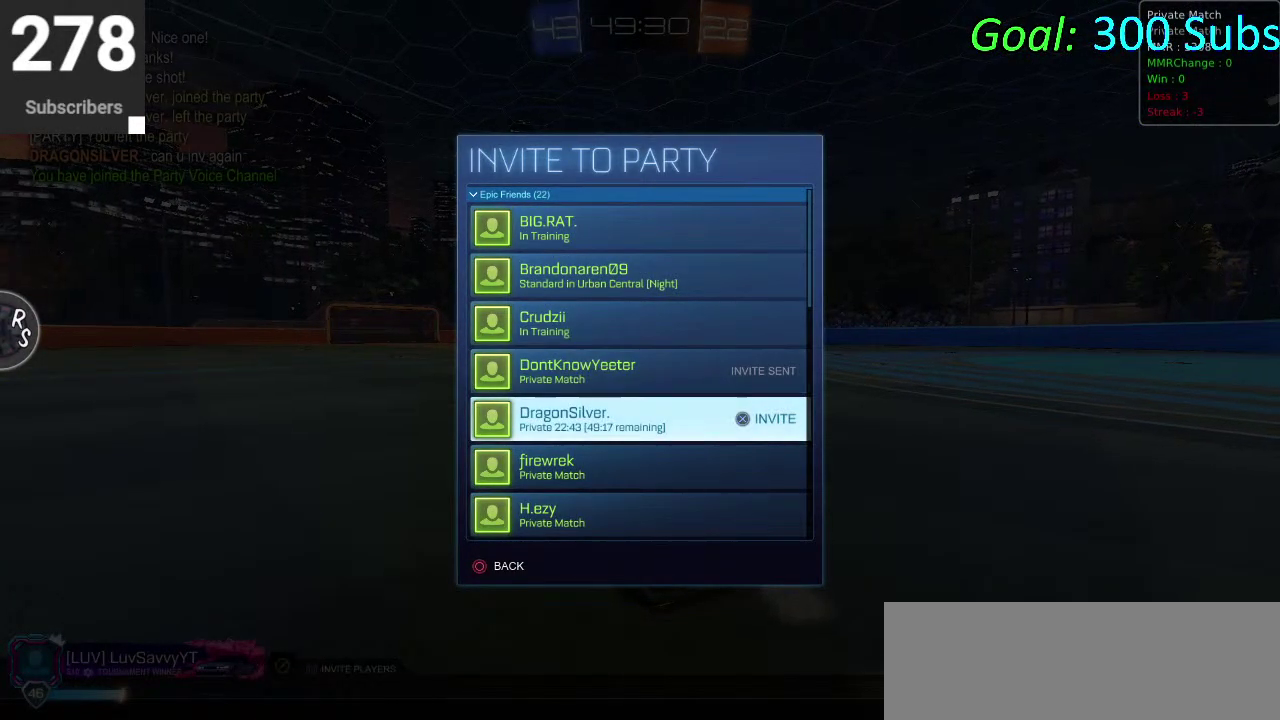
{"buttons": [], "left_stick": "center", "right_stick": "center", "events": [[133, "CROSS", "down"], [250, "CROSS", "up"]]}
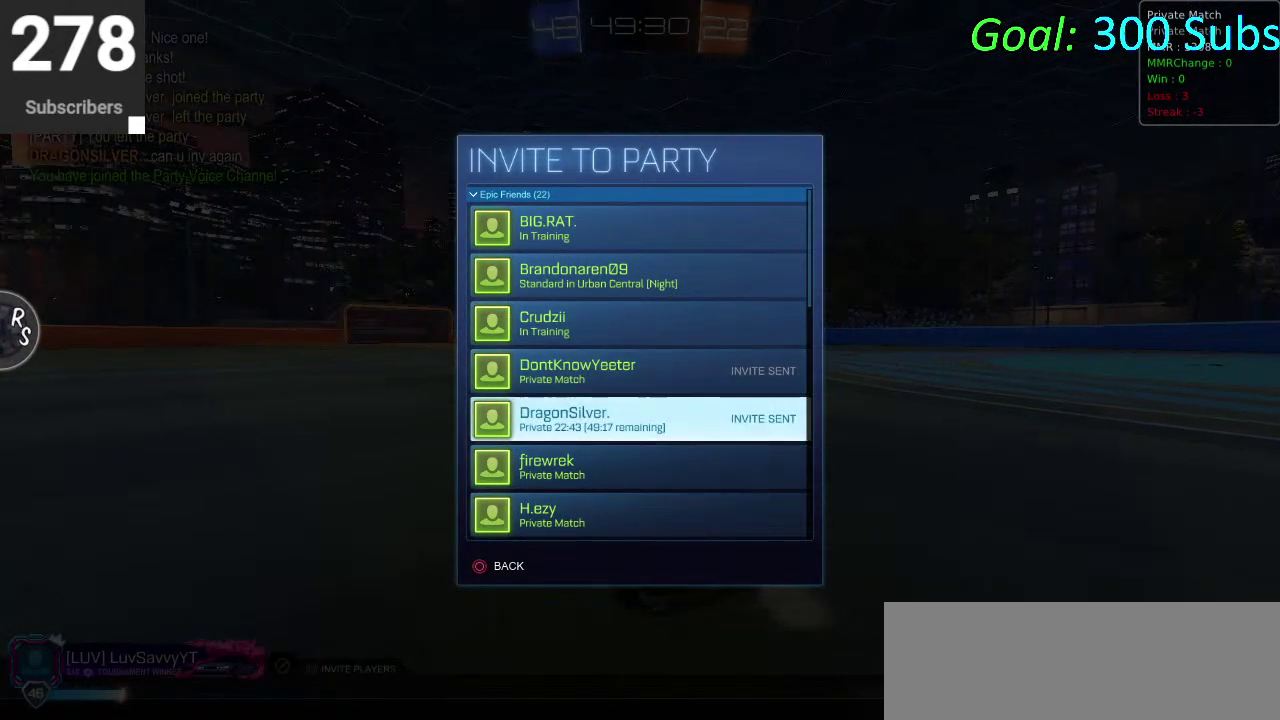
{"buttons": [], "left_stick": "center", "right_stick": "center", "events": [[33, "DPAD_DOWN", "down"], [150, "DPAD_DOWN", "up"], [217, "DPAD_DOWN", "down"], [333, "DPAD_DOWN", "up"], [383, "DPAD_DOWN", "down"], [500, "DPAD_DOWN", "up"]]}
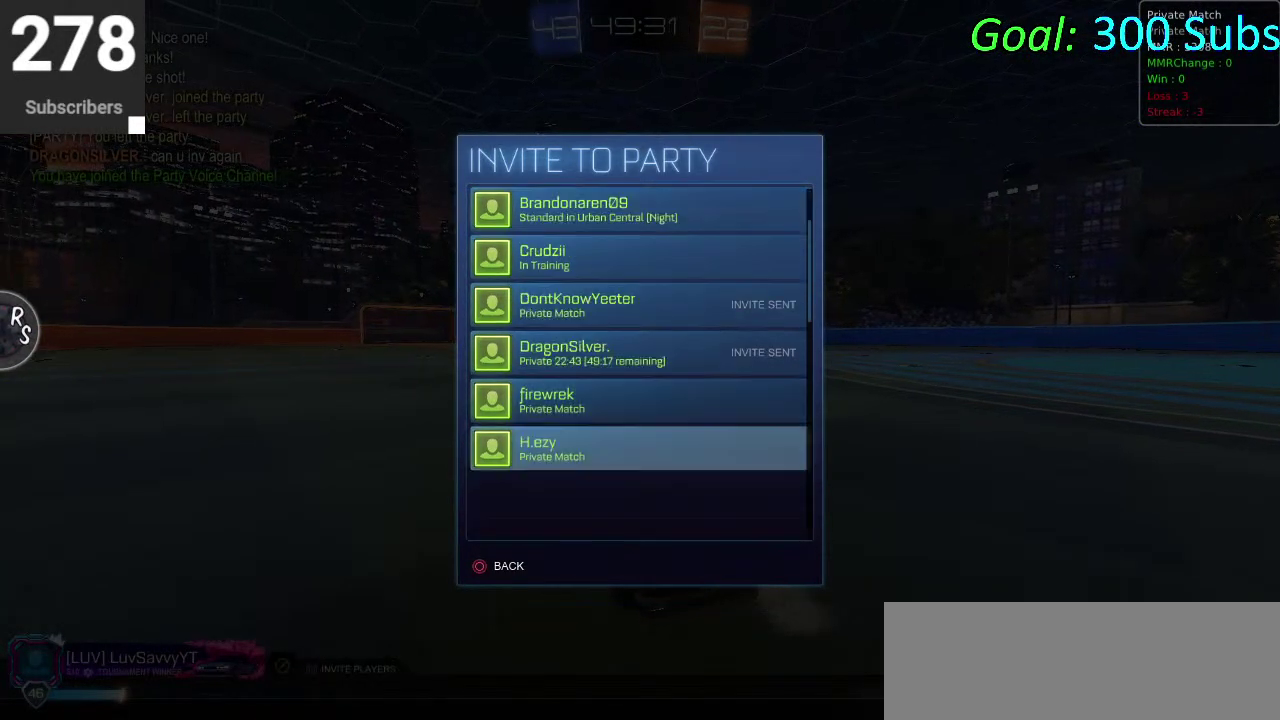
{"buttons": [], "left_stick": "center", "right_stick": "center", "events": [[350, "DPAD_DOWN", "down"], [433, "DPAD_DOWN", "up"]]}
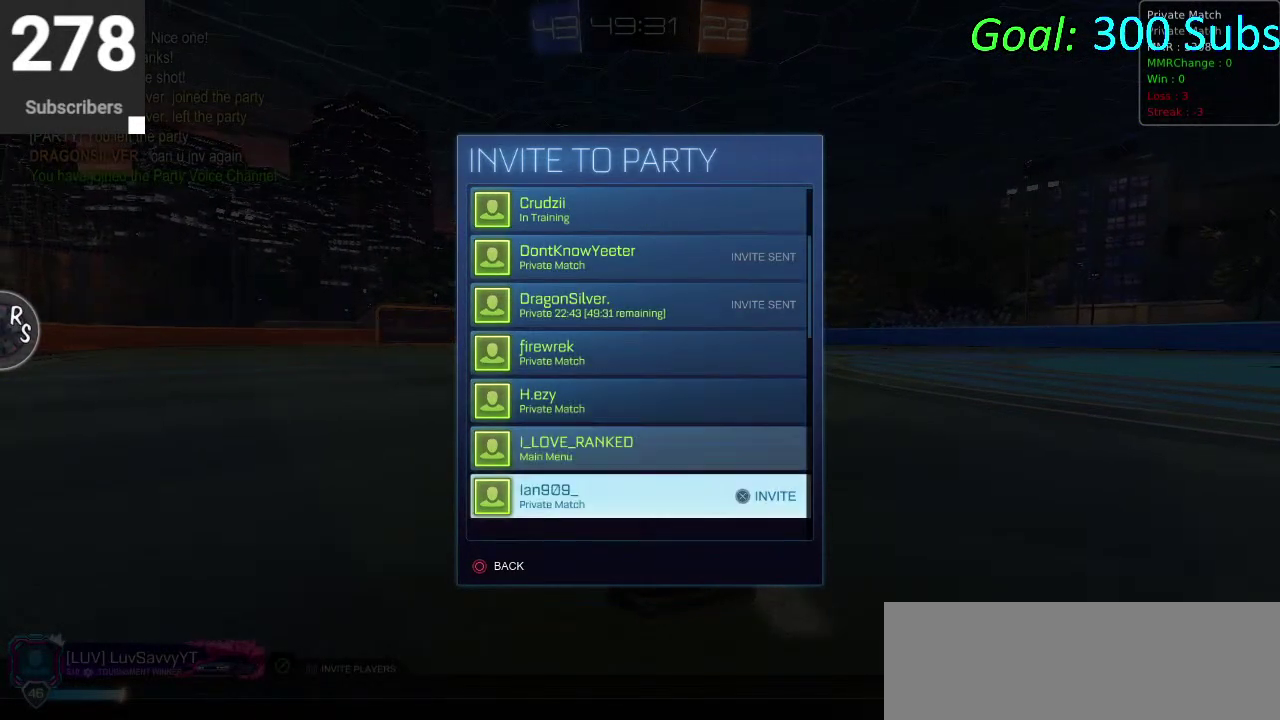
{"buttons": [], "left_stick": "center", "right_stick": "center", "events": []}
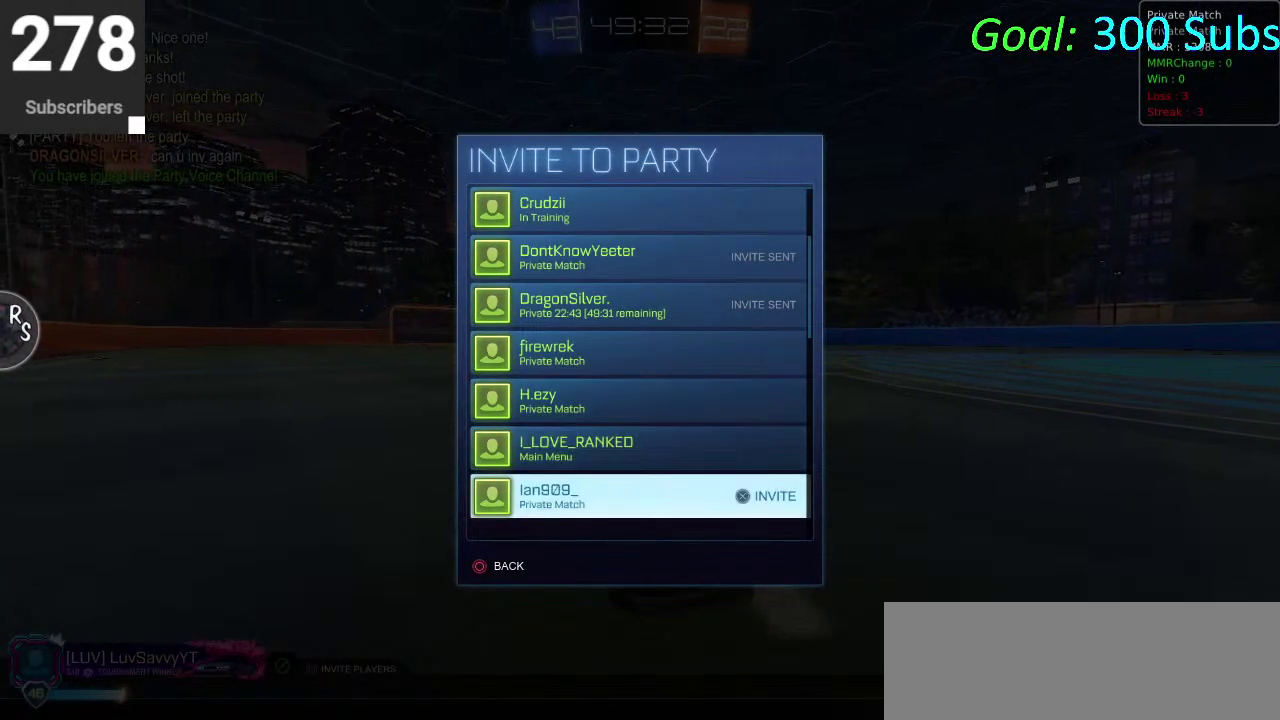
{"buttons": [], "left_stick": "center", "right_stick": "center", "events": [[17, "CROSS", "down"], [117, "CROSS", "up"], [400, "DPAD_DOWN", "down"], [483, "DPAD_DOWN", "up"]]}
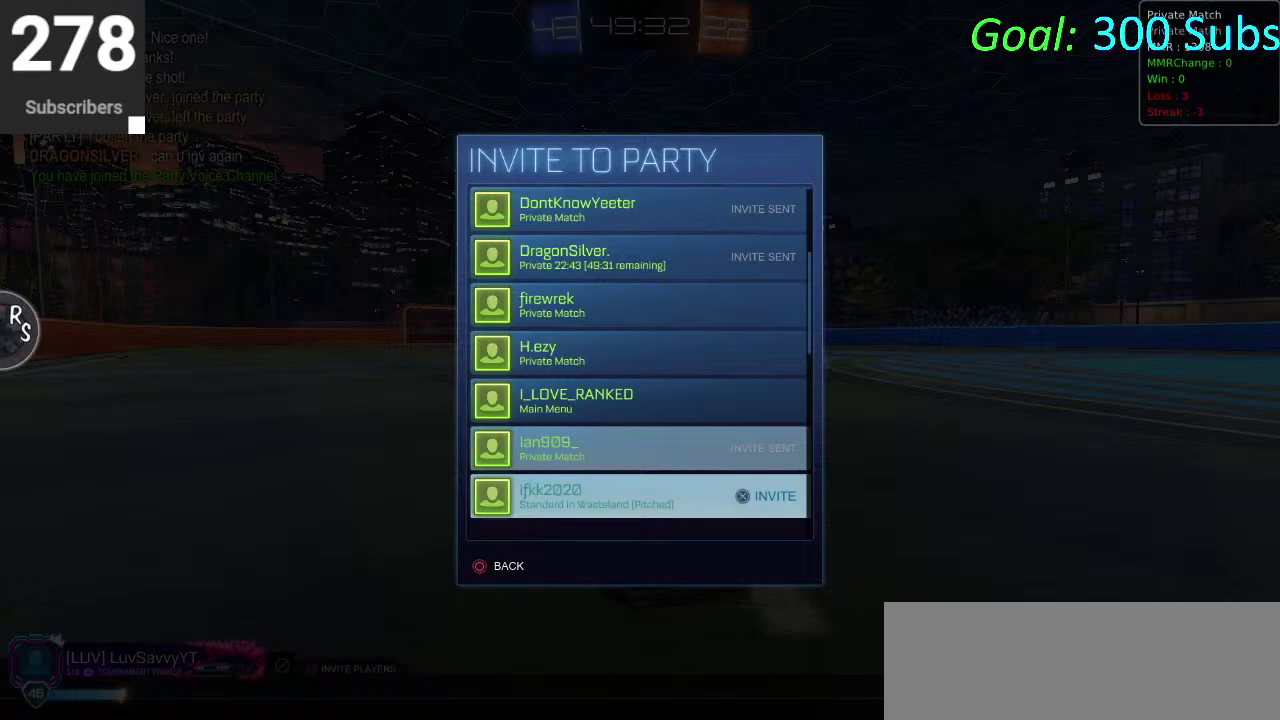
{"buttons": ["DPAD_DOWN"], "left_stick": "center", "right_stick": "center", "events": [[383, "DPAD_DOWN", "down"]]}
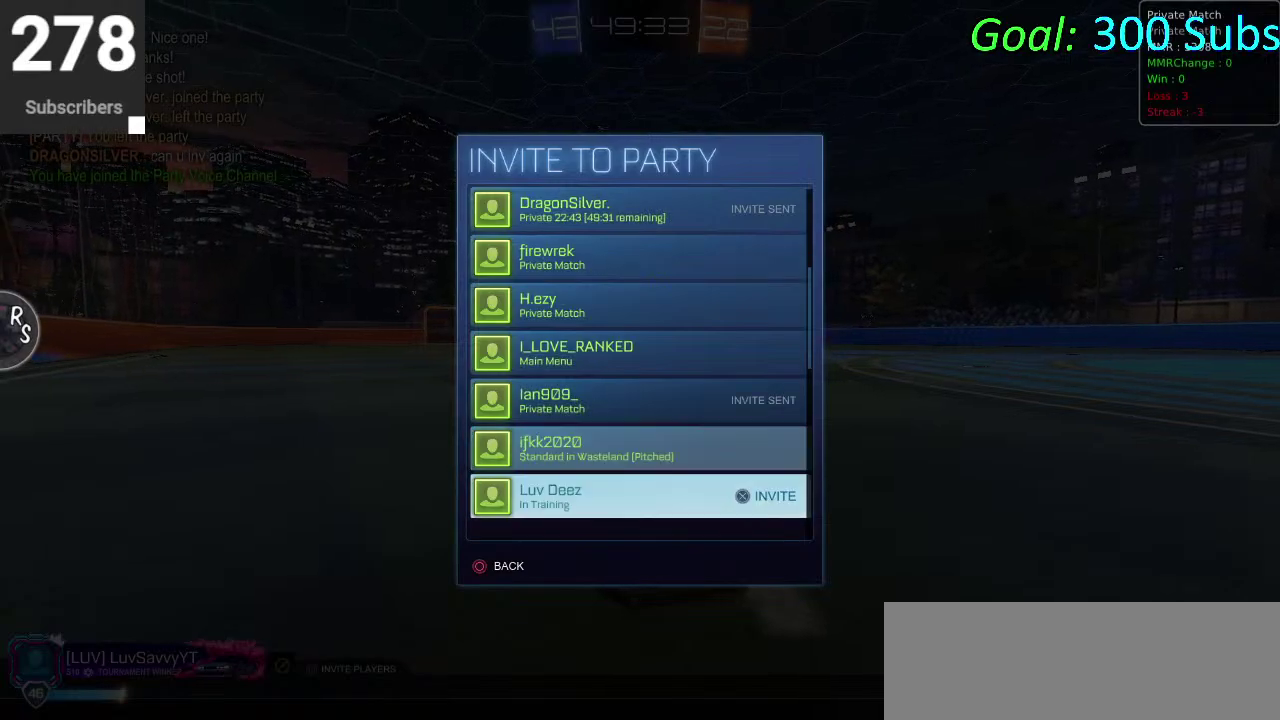
{"buttons": [], "left_stick": "center", "right_stick": "center", "events": [[33, "DPAD_DOWN", "up"], [367, "CROSS", "down"], [467, "CROSS", "up"]]}
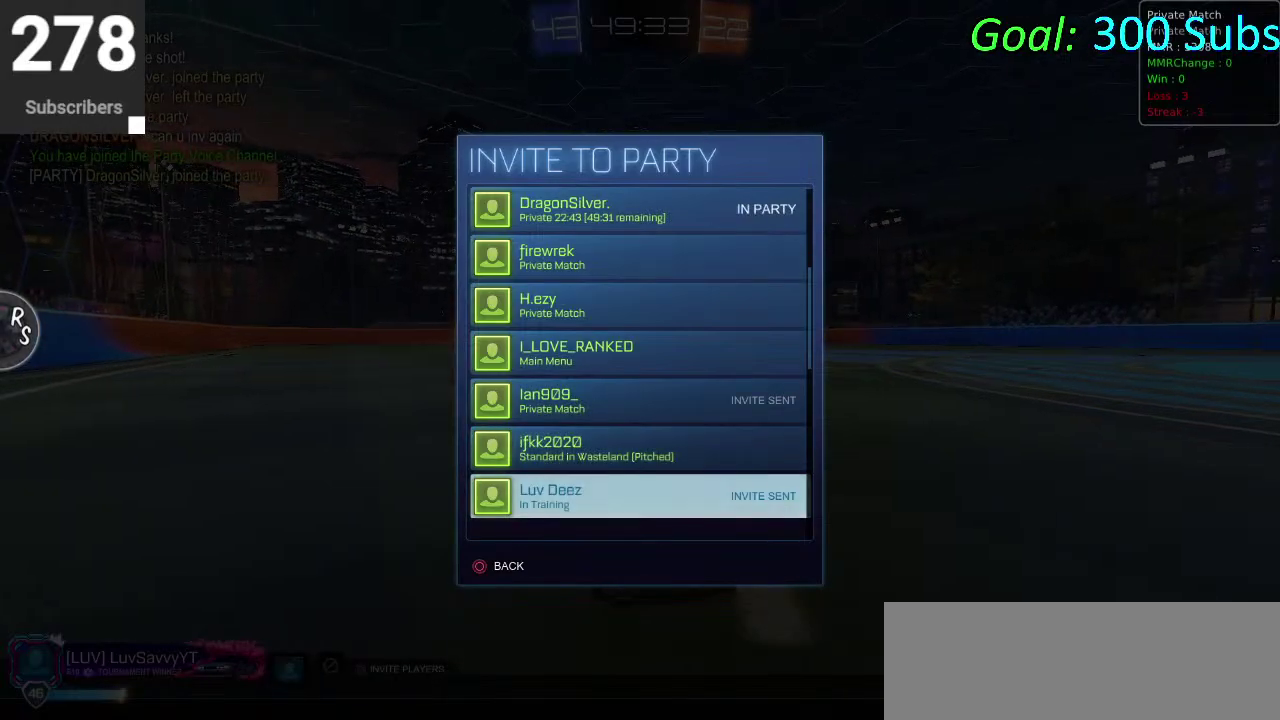
{"buttons": [], "left_stick": "center", "right_stick": "center", "events": [[233, "DPAD_DOWN", "down"], [383, "DPAD_DOWN", "up"]]}
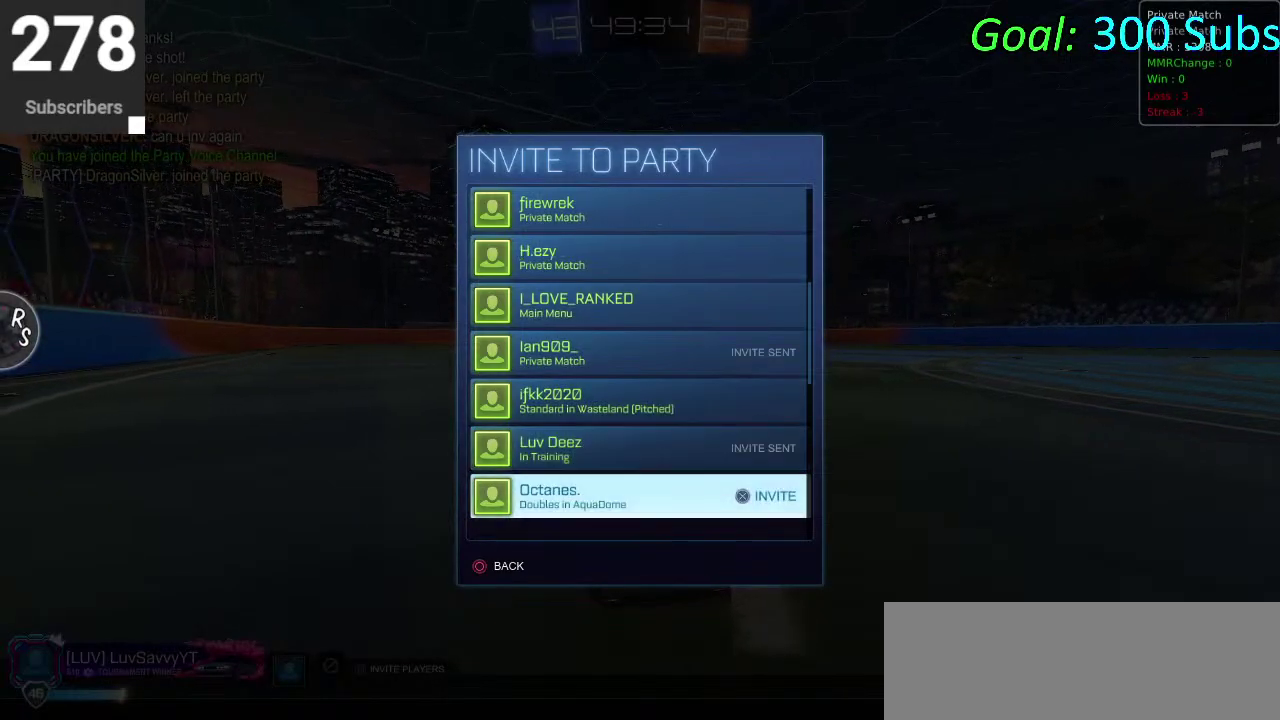
{"buttons": [], "left_stick": "center", "right_stick": "center", "events": [[183, "DPAD_DOWN", "down"], [300, "DPAD_DOWN", "up"]]}
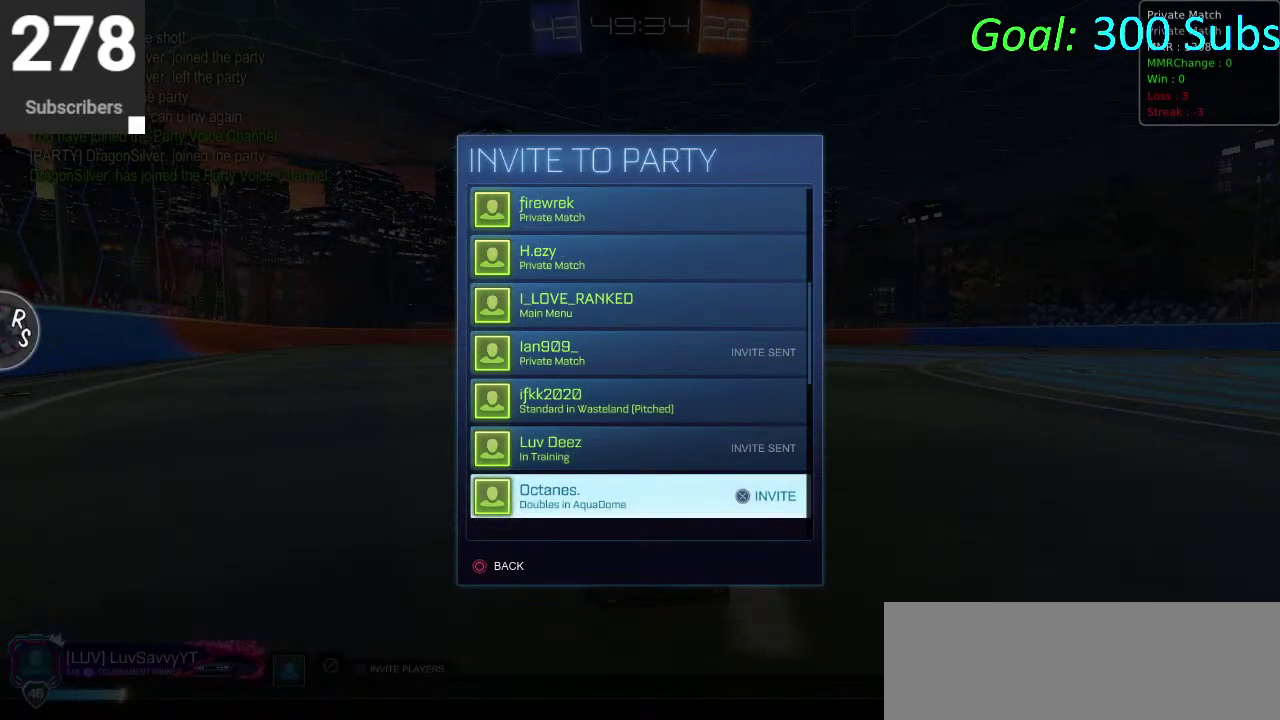
{"buttons": ["DPAD_UP"], "left_stick": "center", "right_stick": "center", "events": [[33, "DPAD_DOWN", "down"], [150, "DPAD_DOWN", "up"], [433, "DPAD_UP", "down"]]}
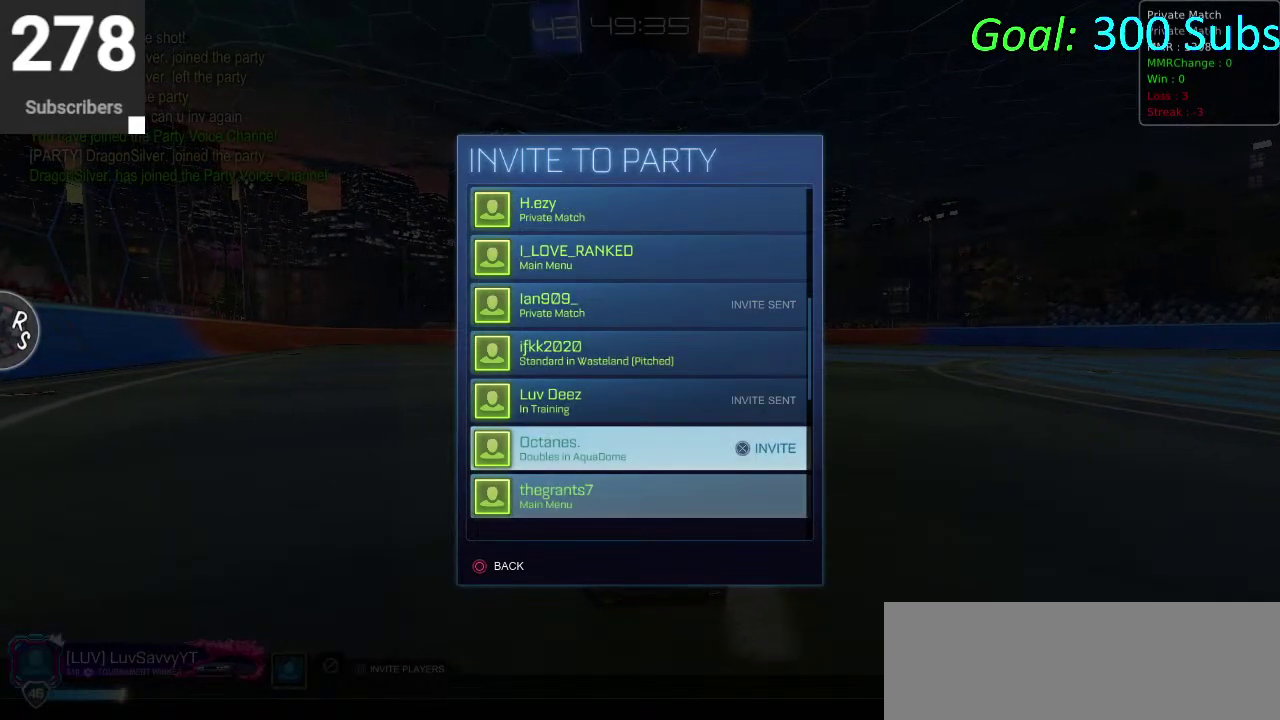
{"buttons": [], "left_stick": "center", "right_stick": "center", "events": [[17, "DPAD_UP", "up"], [300, "DPAD_DOWN", "down"], [383, "DPAD_DOWN", "up"]]}
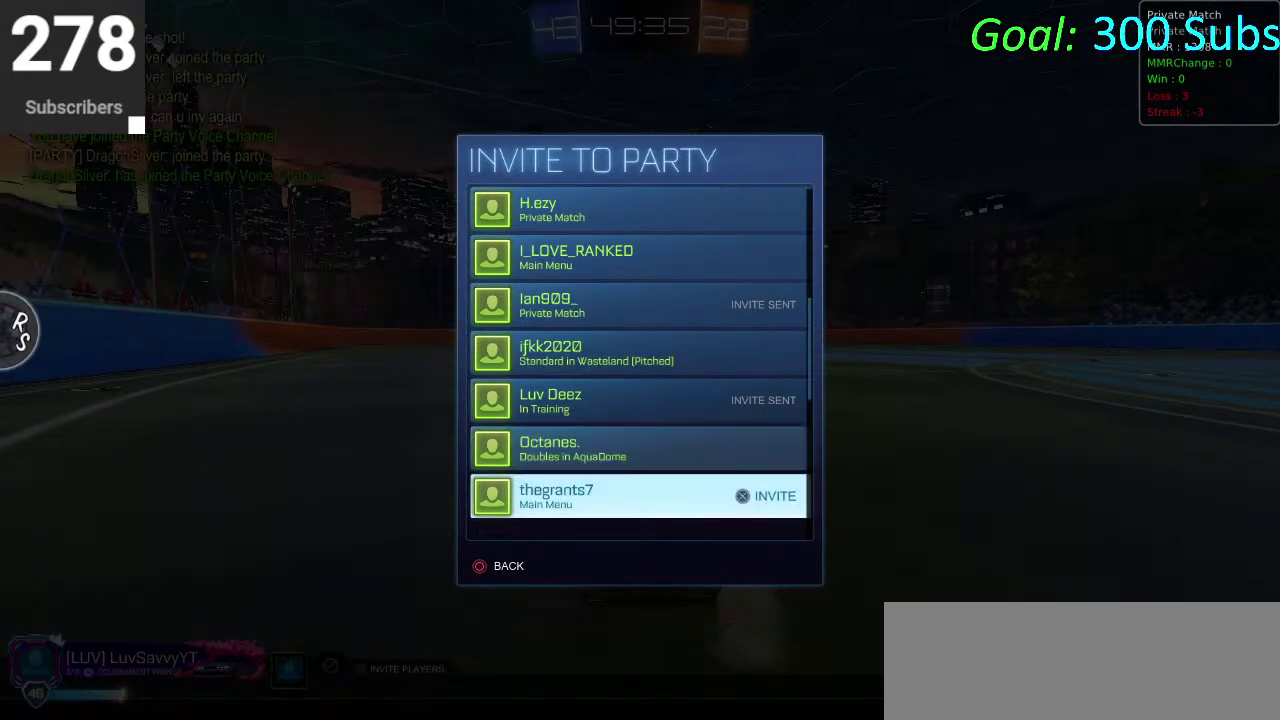
{"buttons": [], "left_stick": "center", "right_stick": "center", "events": [[100, "DPAD_DOWN", "down"], [233, "DPAD_DOWN", "up"]]}
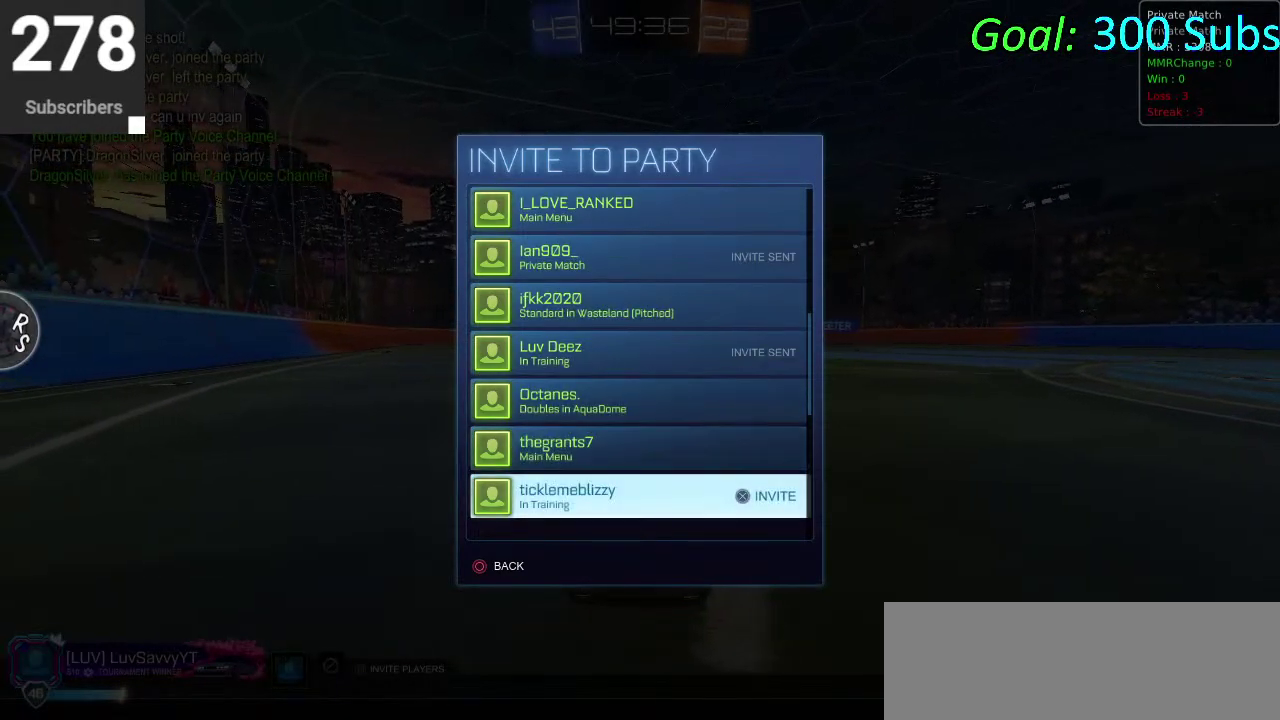
{"buttons": [], "left_stick": "center", "right_stick": "center", "events": [[200, "DPAD_DOWN", "down"], [300, "DPAD_DOWN", "up"]]}
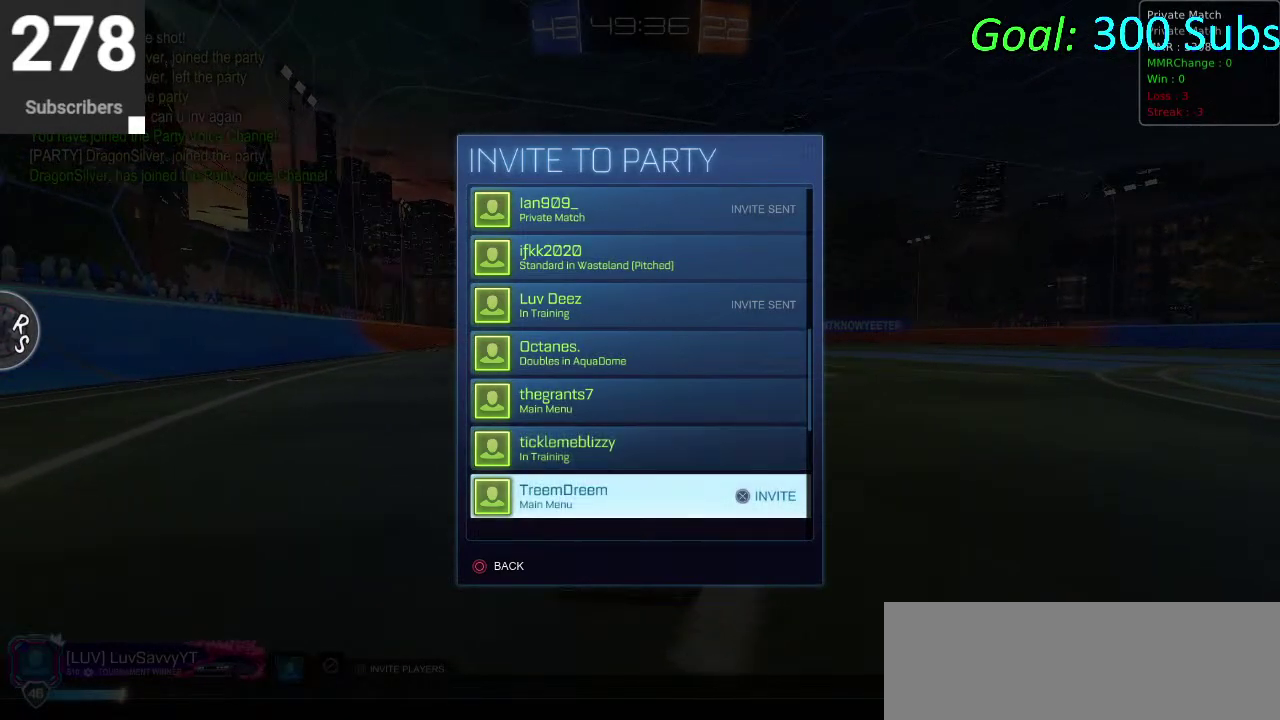
{"buttons": ["DPAD_DOWN"], "left_stick": "center", "right_stick": "center", "events": [[67, "DPAD_DOWN", "down"], [167, "DPAD_DOWN", "up"], [300, "DPAD_DOWN", "down"], [383, "DPAD_DOWN", "up"], [483, "DPAD_DOWN", "down"]]}
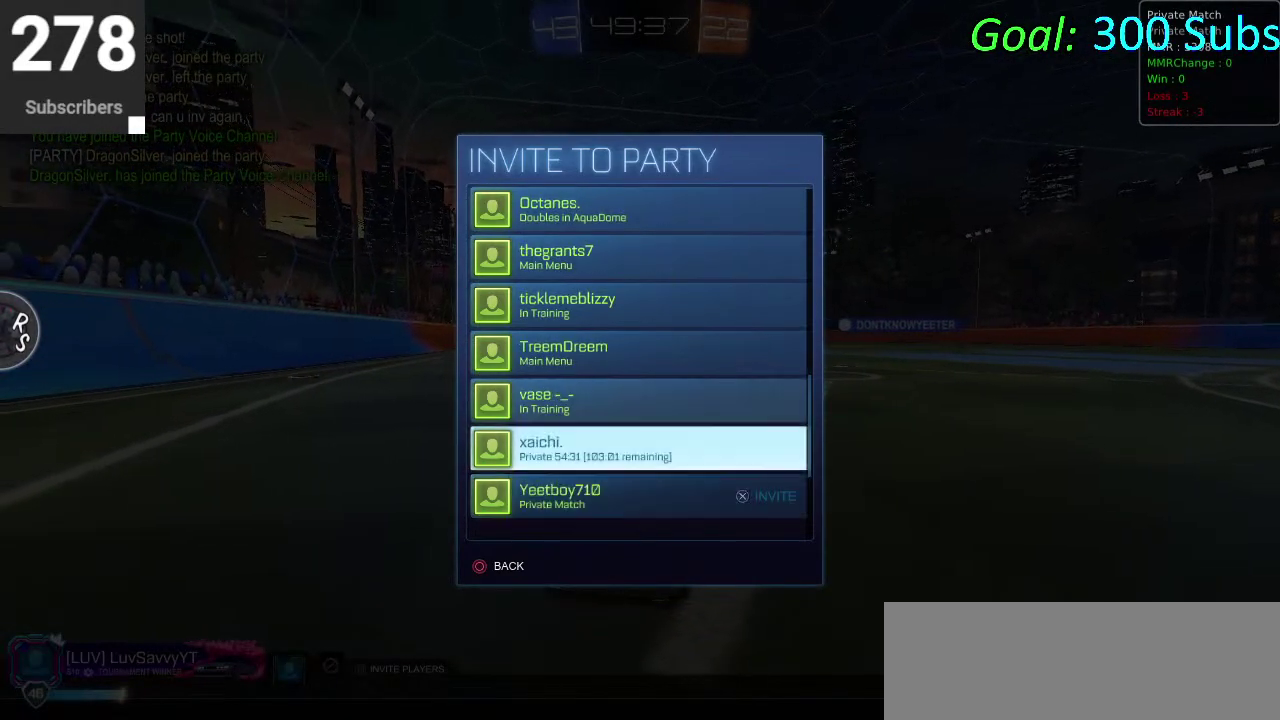
{"buttons": [], "left_stick": "center", "right_stick": "center", "events": [[67, "DPAD_DOWN", "up"], [150, "DPAD_DOWN", "down"], [267, "DPAD_DOWN", "up"], [350, "DPAD_DOWN", "down"], [417, "DPAD_DOWN", "up"]]}
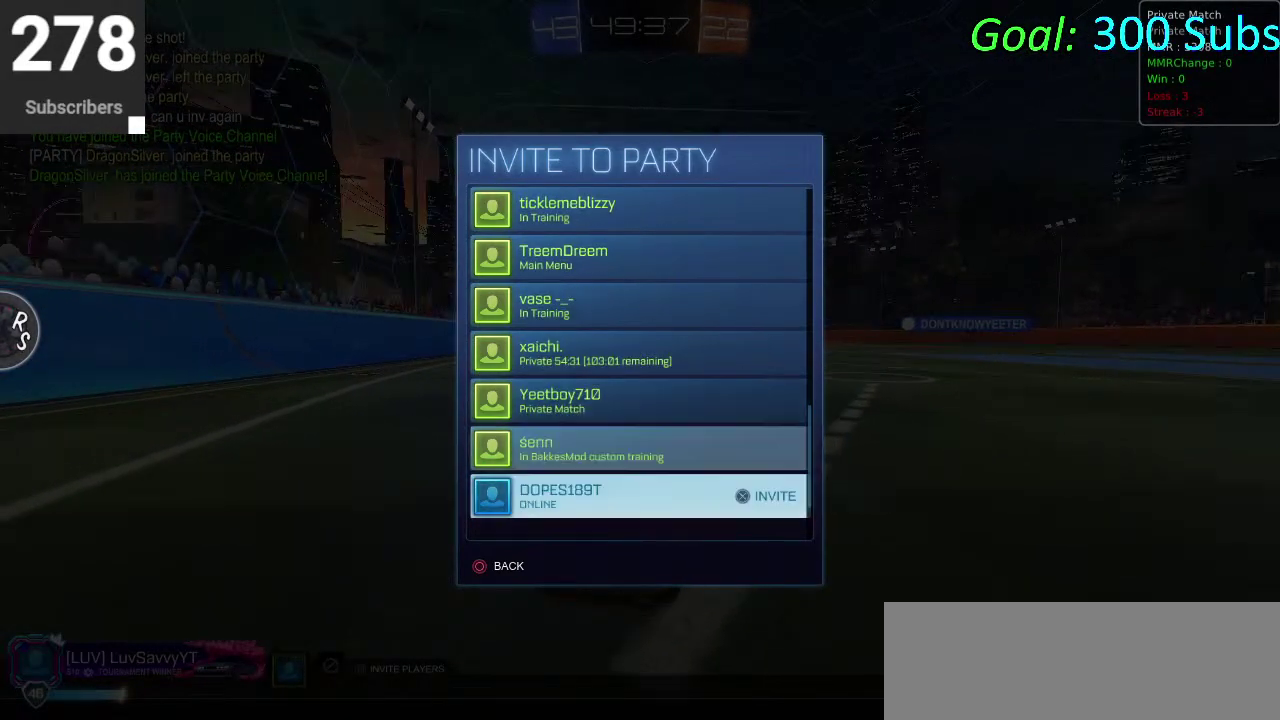
{"buttons": [], "left_stick": "center", "right_stick": "center", "events": [[100, "DPAD_UP", "down"], [200, "DPAD_UP", "up"], [283, "DPAD_UP", "down"], [400, "DPAD_UP", "up"]]}
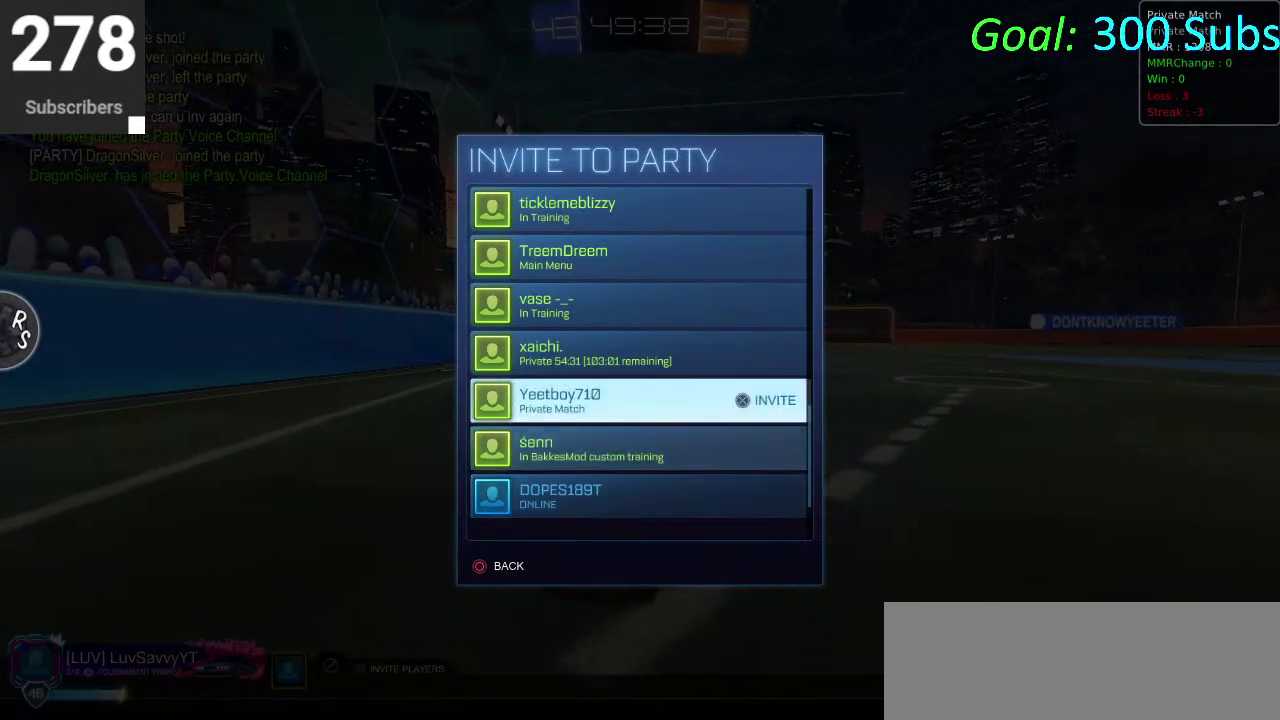
{"buttons": [], "left_stick": "center", "right_stick": "center", "events": [[317, "CROSS", "down"], [400, "CROSS", "up"]]}
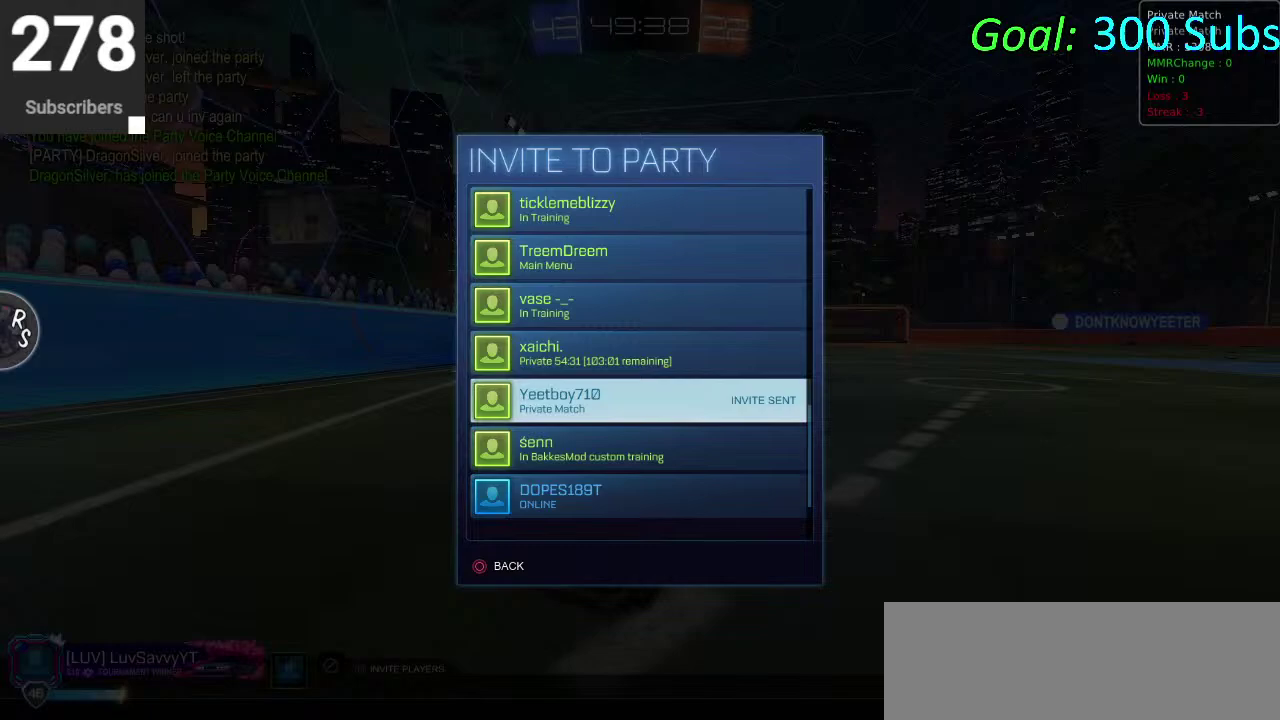
{"buttons": [], "left_stick": "center", "right_stick": "center", "events": []}
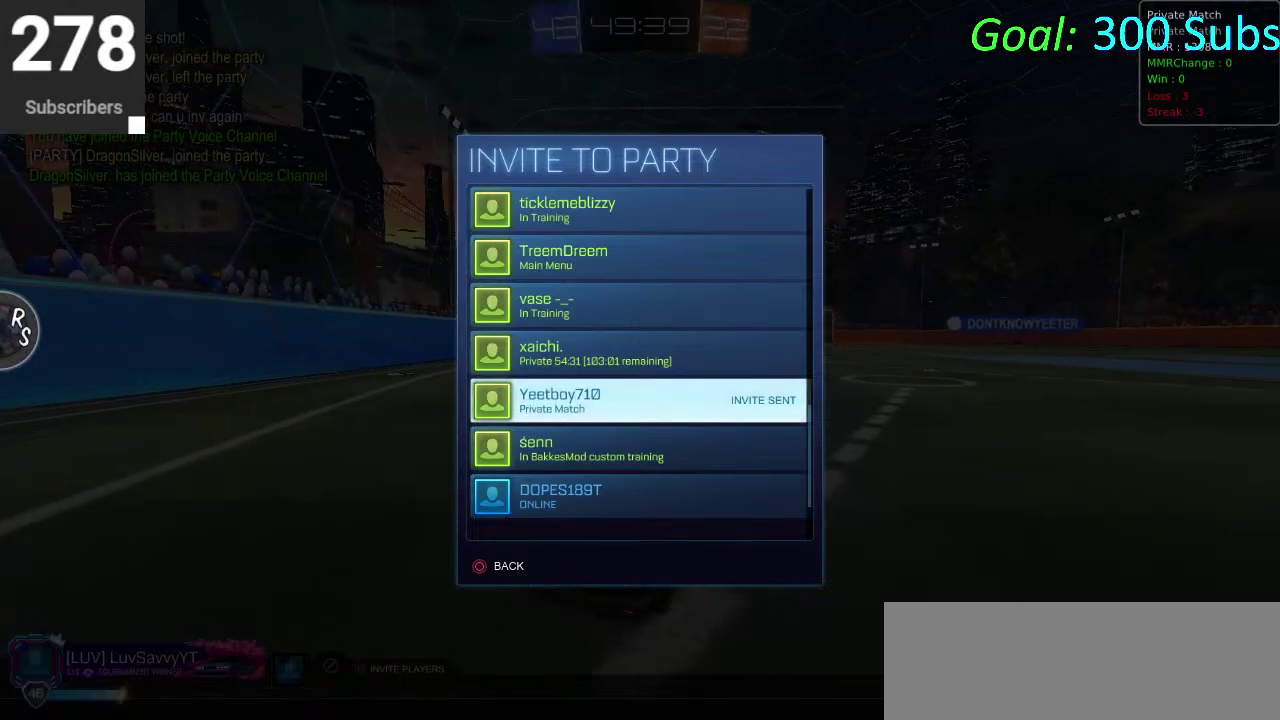
{"buttons": [], "left_stick": "center", "right_stick": "center", "events": [[33, "DPAD_DOWN", "down"], [117, "DPAD_DOWN", "up"], [217, "DPAD_DOWN", "down"], [300, "DPAD_DOWN", "up"], [400, "DPAD_DOWN", "down"], [467, "DPAD_DOWN", "up"]]}
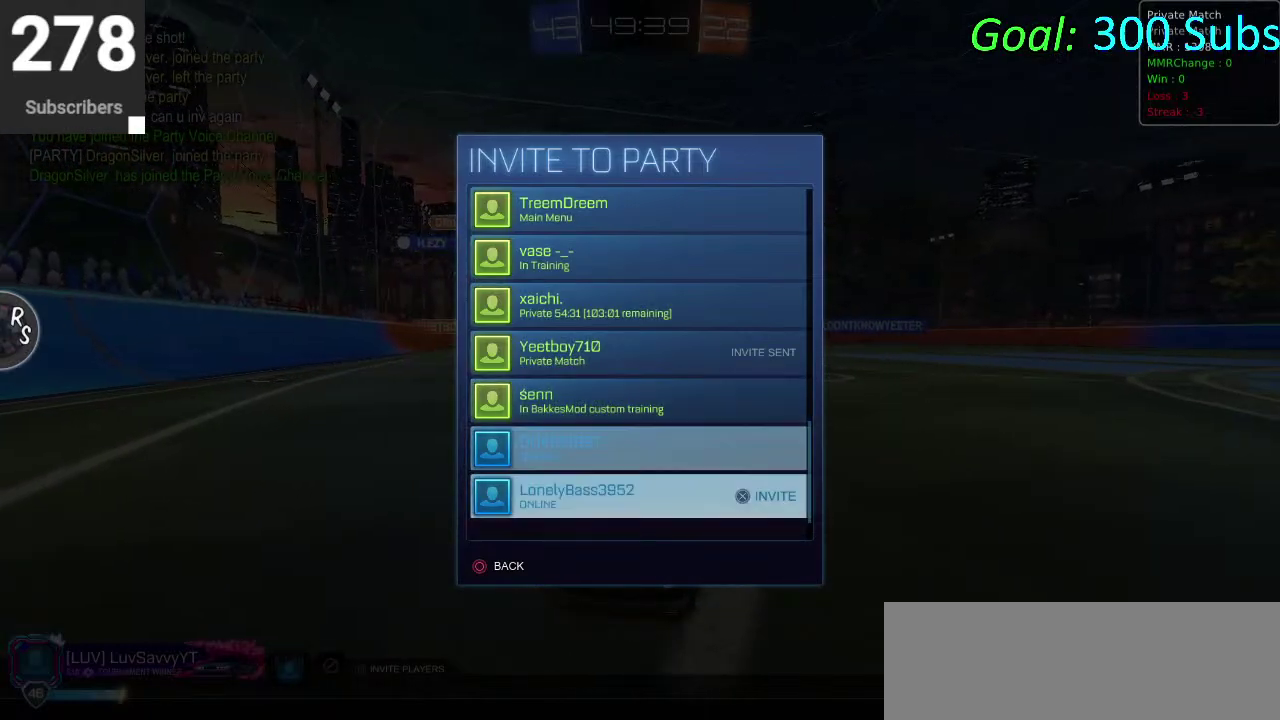
{"buttons": ["DPAD_UP"], "left_stick": "center", "right_stick": "center", "events": [[133, "DPAD_UP", "down"]]}
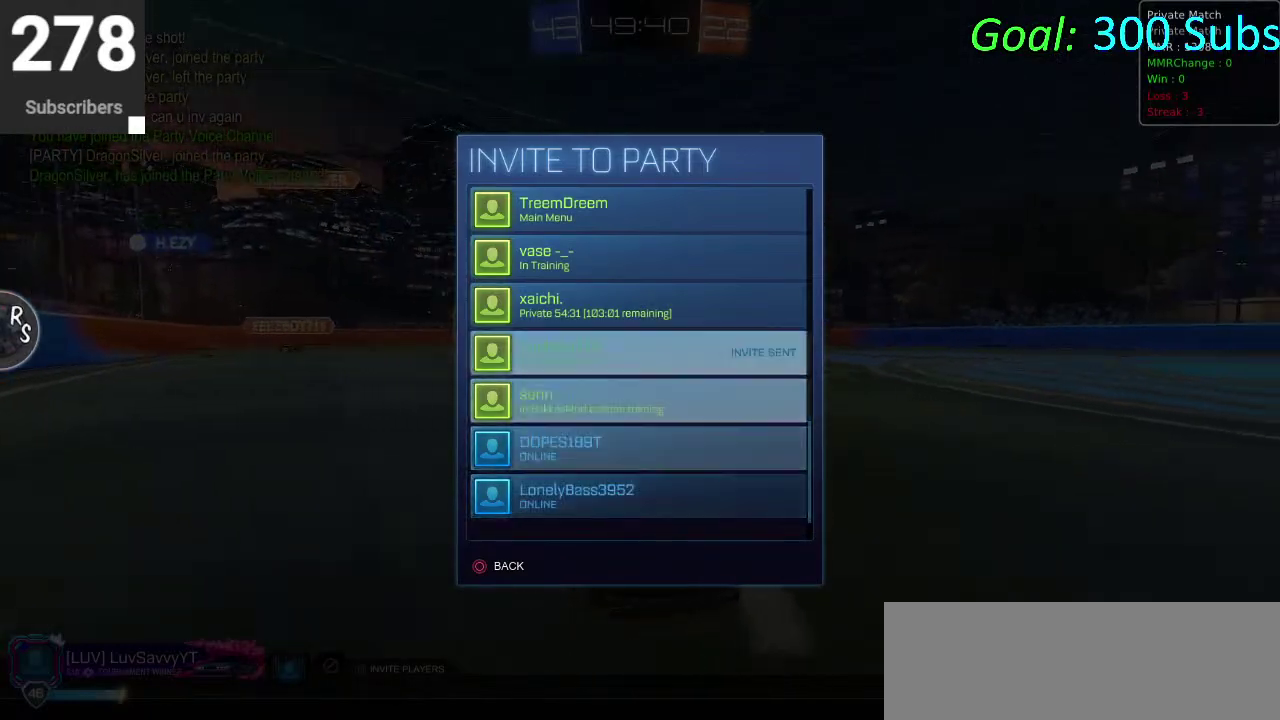
{"buttons": ["DPAD_UP"], "left_stick": "center", "right_stick": "center", "events": []}
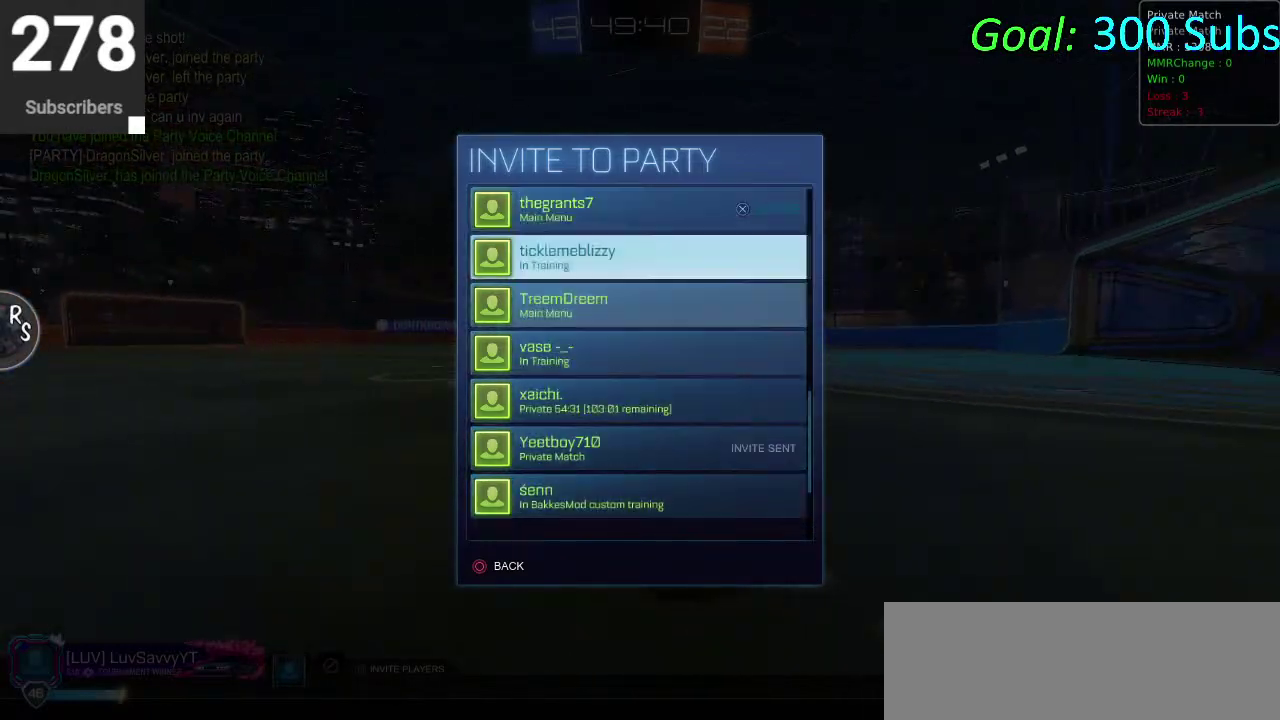
{"buttons": [], "left_stick": "center", "right_stick": "center", "events": [[367, "DPAD_UP", "up"]]}
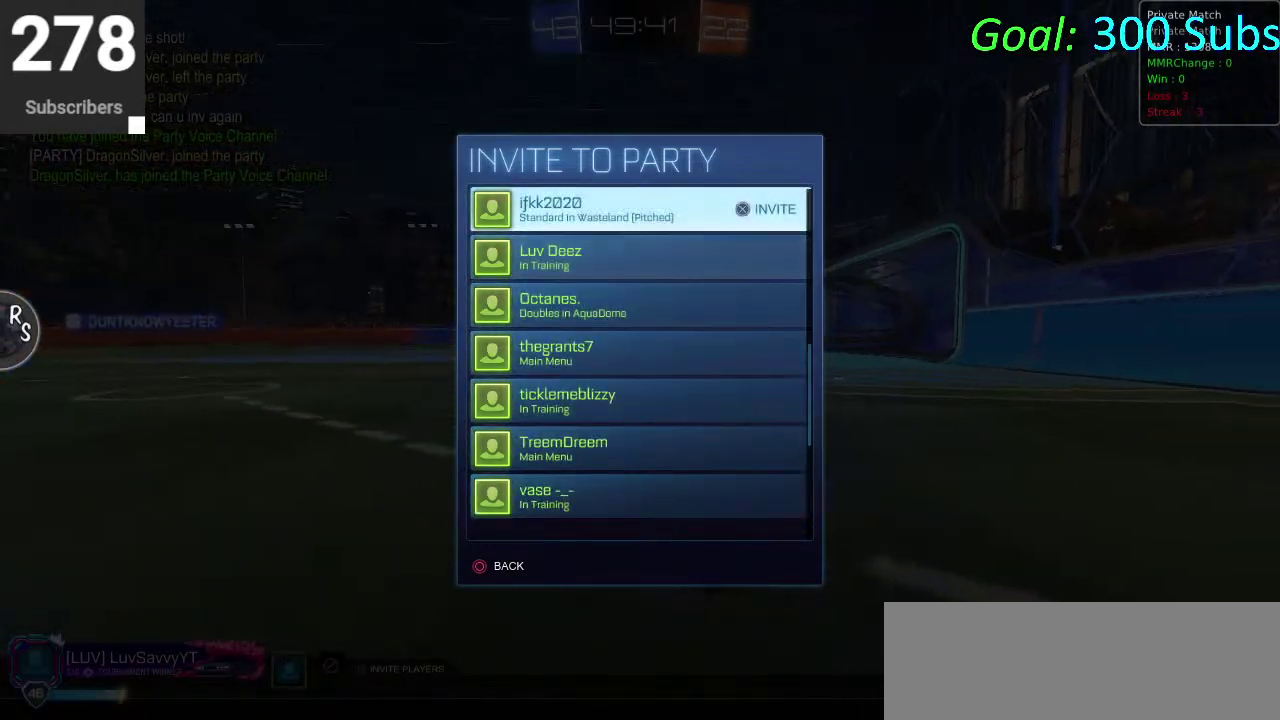
{"buttons": ["DPAD_DOWN"], "left_stick": "center", "right_stick": "center", "events": [[100, "DPAD_DOWN", "down"]]}
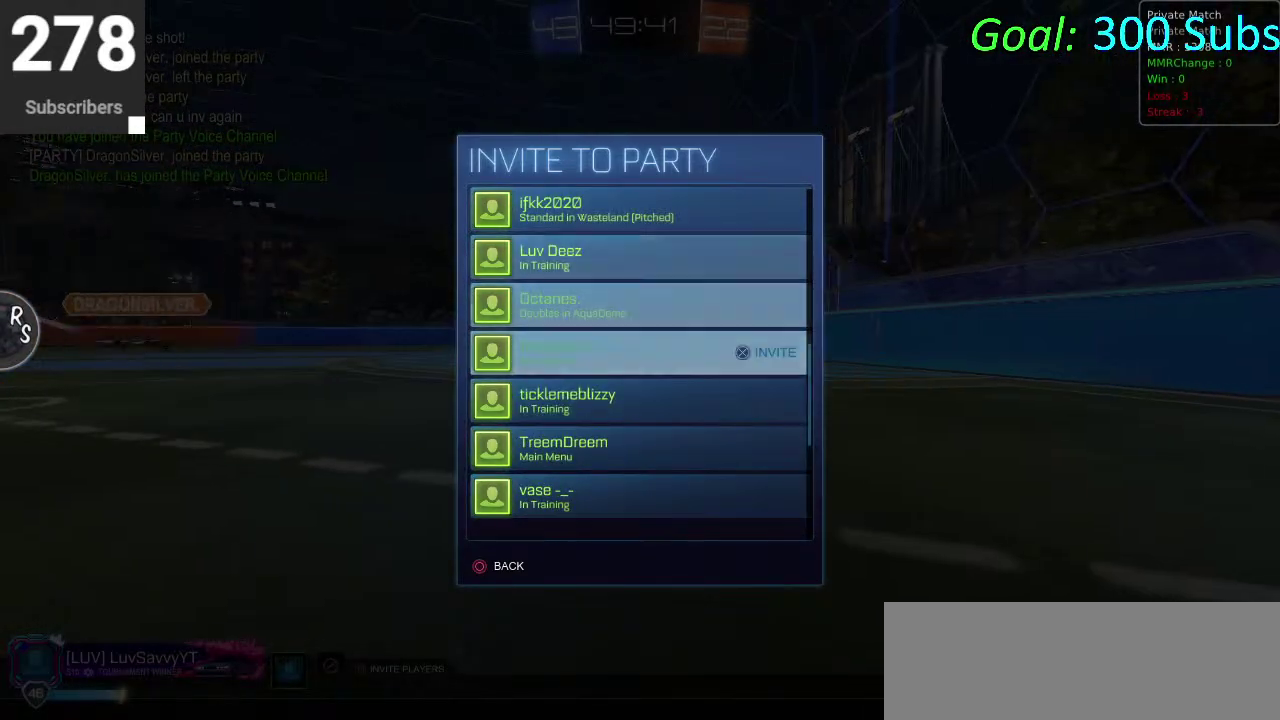
{"buttons": ["DPAD_UP"], "left_stick": "center", "right_stick": "center", "events": [[83, "DPAD_DOWN", "up"], [250, "DPAD_UP", "down"]]}